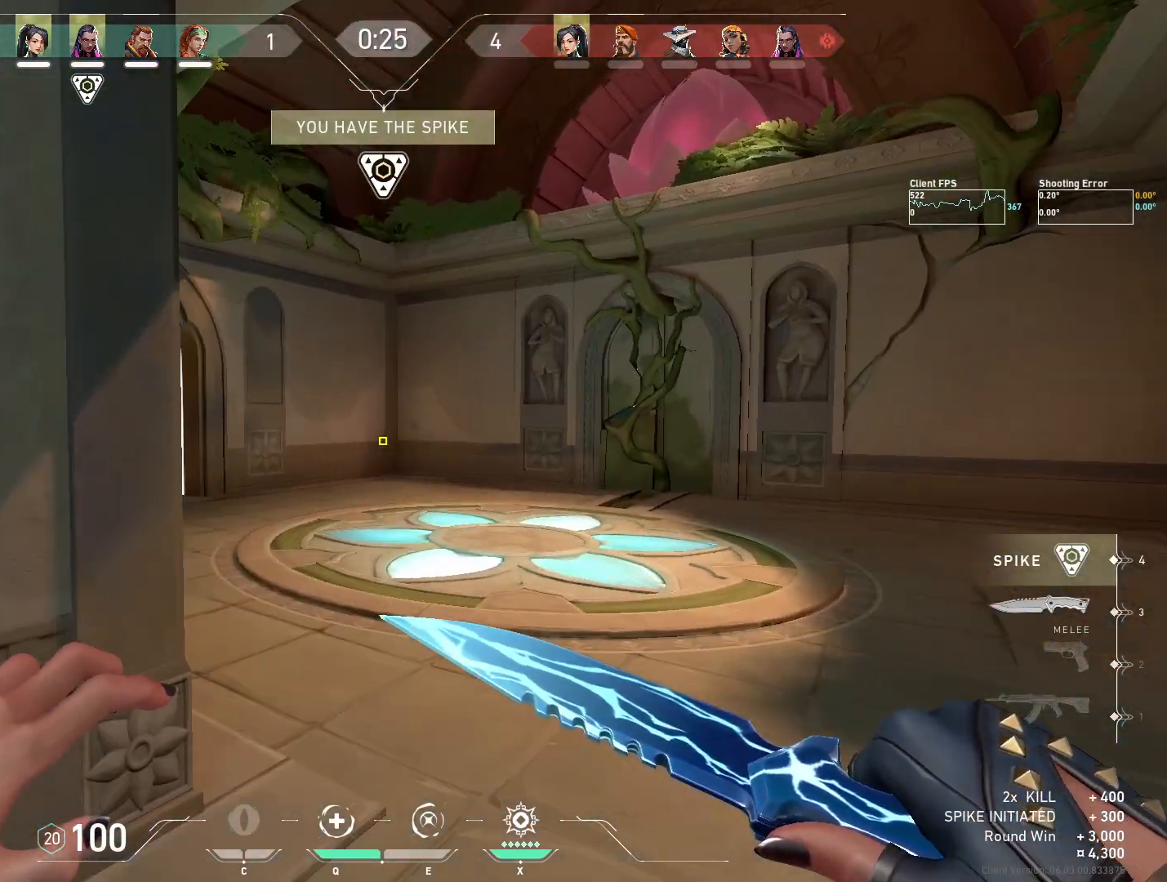
Gameplay with keyboard and mouse; each line is a JSON object with the keys and mouse buttons held at the frame after it. "events" lists presses ("down") and releases ("up") of "4", "a", "c", "ctrl", "d", "e", "q", "r", "s", "shift", "space", "w", "x", "z", "mouse_left", "mouse_wheel", "mouse_right", "mouse_mb4" and "mouse_mb5" between this image and that frame as [ms after this image, input, new state], when the widget could be followed in between. "mouse_left", "mouse_wheel", "mouse_right", "mouse_mb4", "mouse_mb5" = the "left", "wheel", "right", "mb4", "mb5" buttons of the "mouse" list. No other keys are recorded. "wheel" means that the mouse wheel is clicked or scrolled. Mouse movement is not recorded.
{"keys": ["w"], "mouse": [], "events": []}
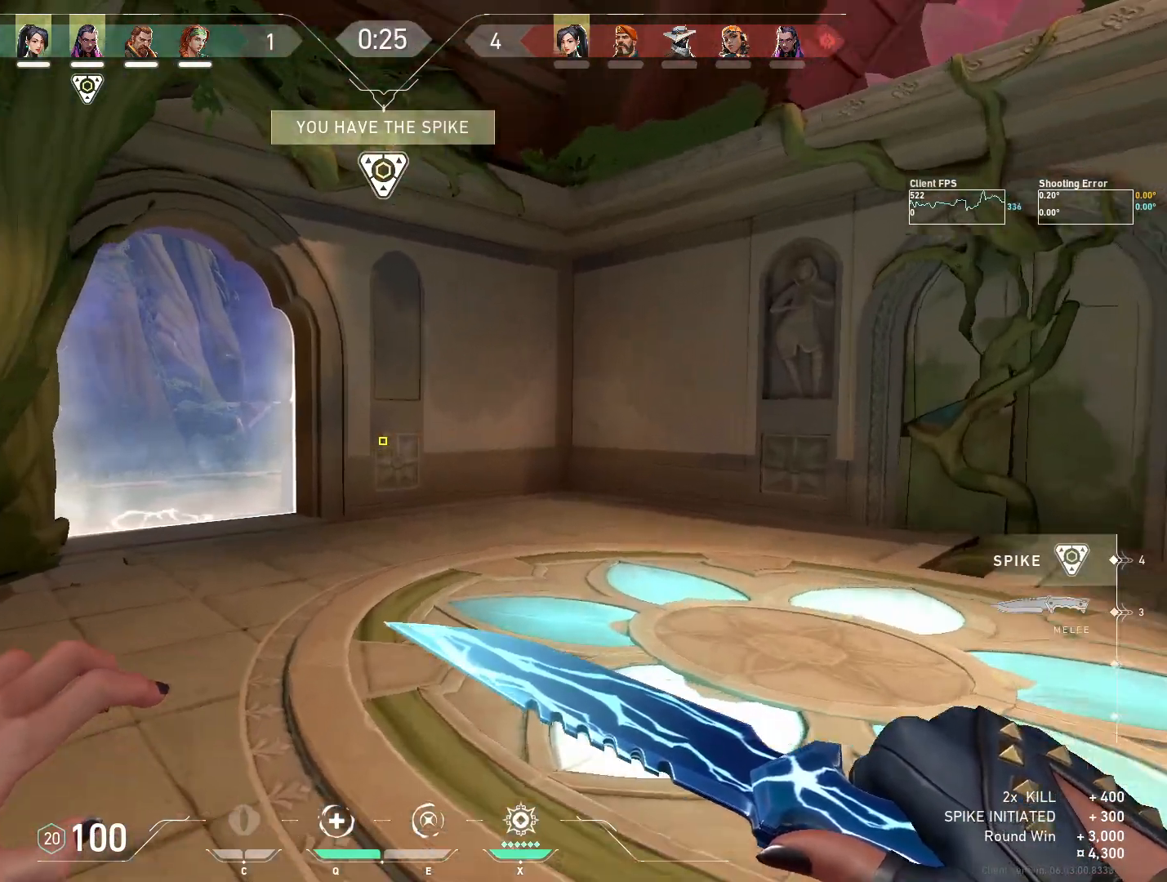
{"keys": ["w"], "mouse": [], "events": []}
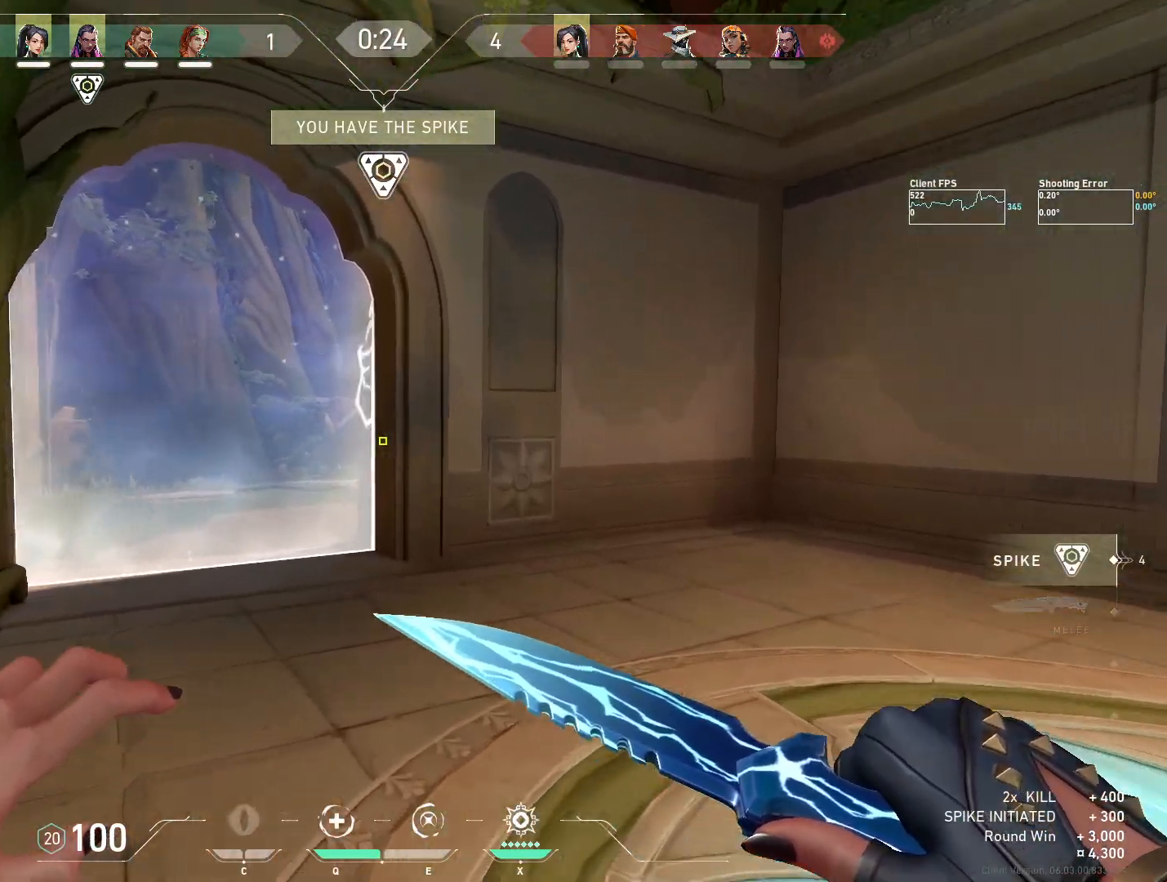
{"keys": ["w"], "mouse": [], "events": []}
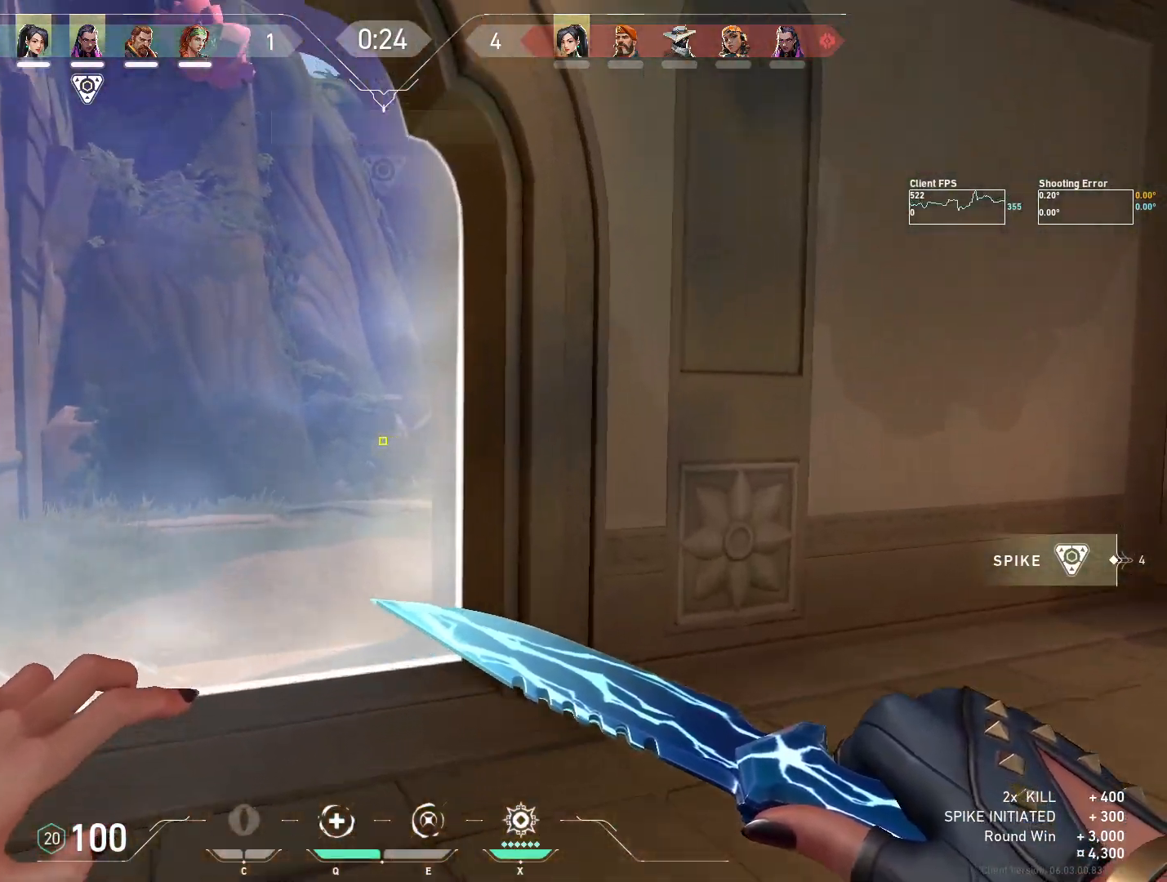
{"keys": ["w"], "mouse": [], "events": []}
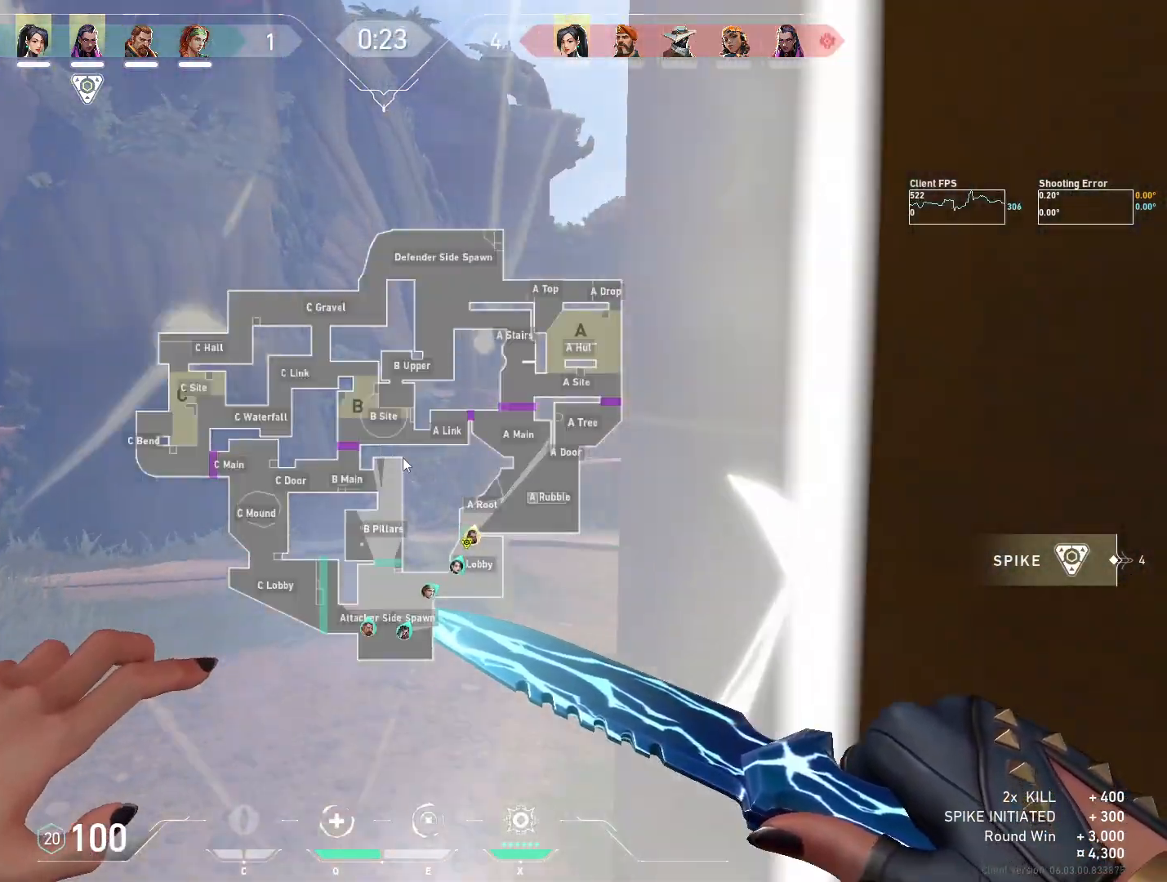
{"keys": [], "mouse": [], "events": [[417, "w", "up"]]}
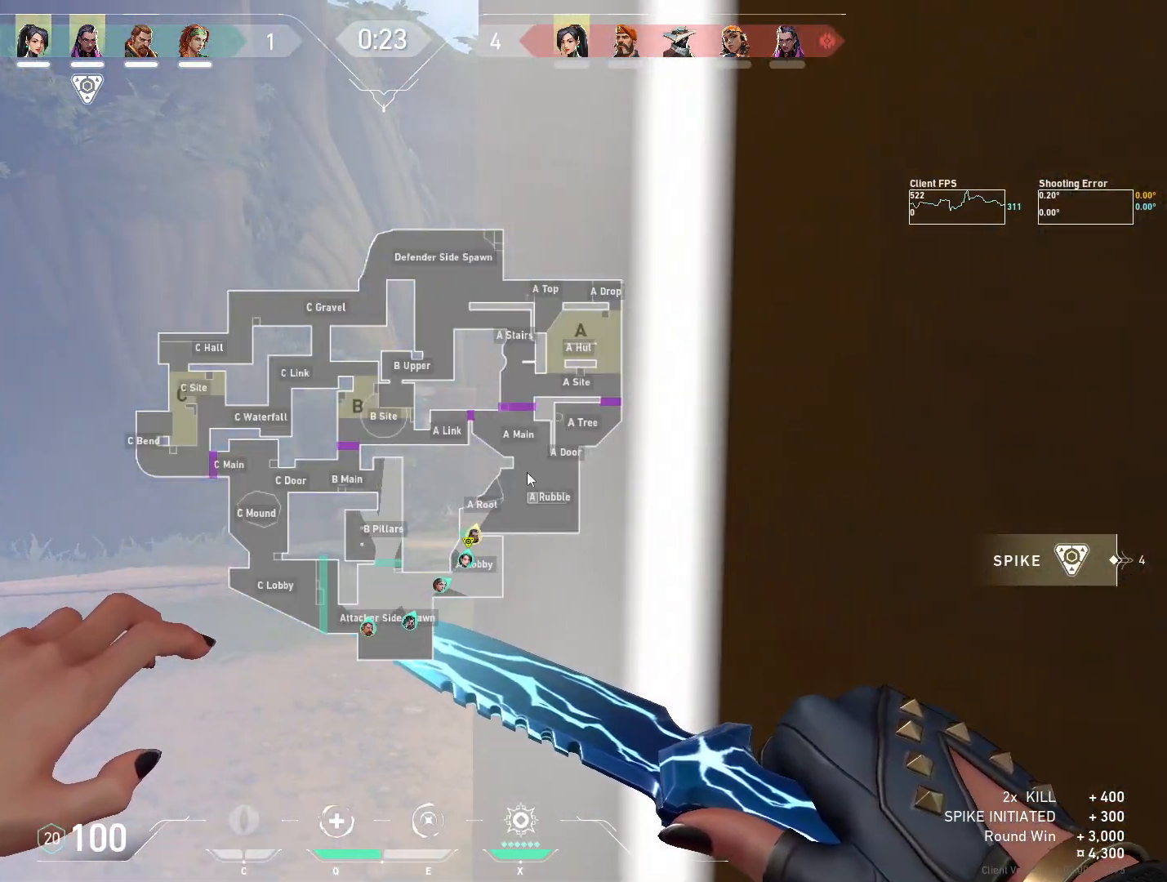
{"keys": [], "mouse": [], "events": [[283, "a", "down"], [467, "a", "up"]]}
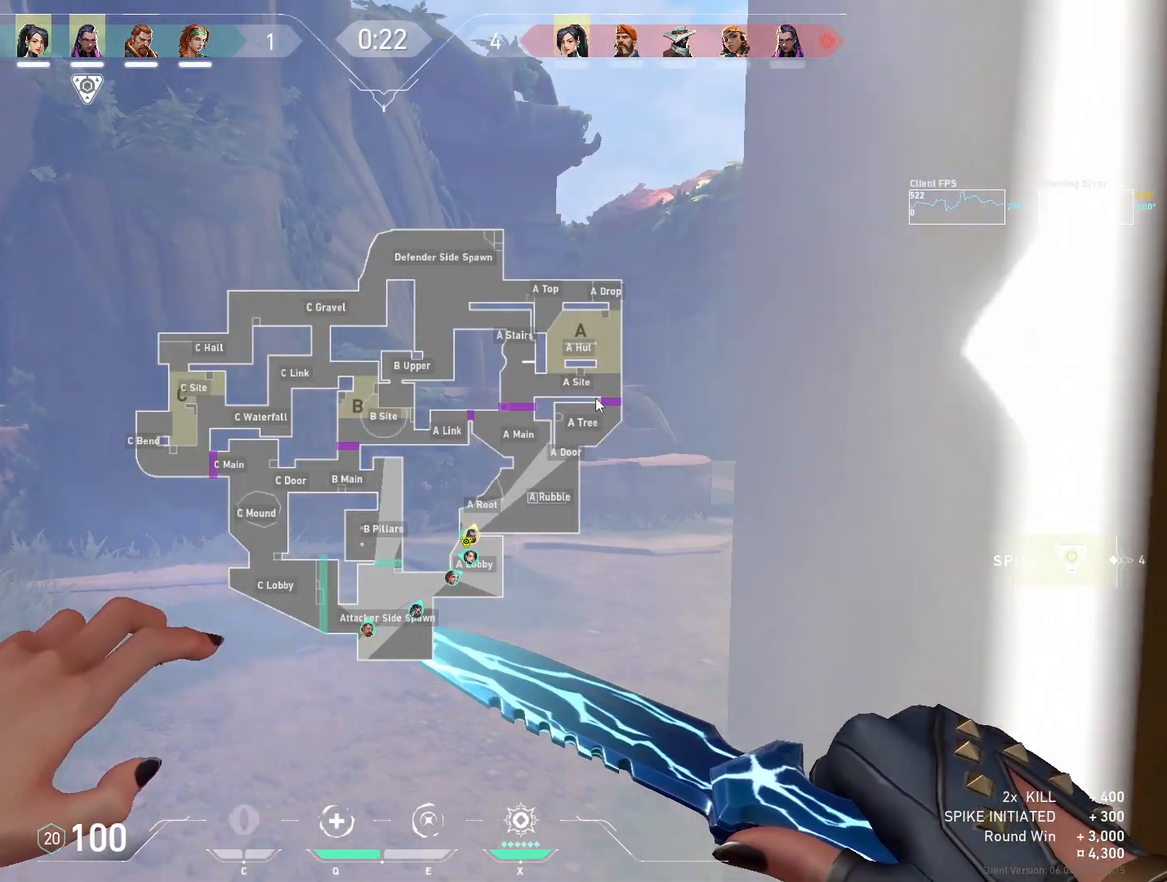
{"keys": ["a"], "mouse": [], "events": [[167, "d", "down"], [300, "d", "up"], [417, "a", "down"]]}
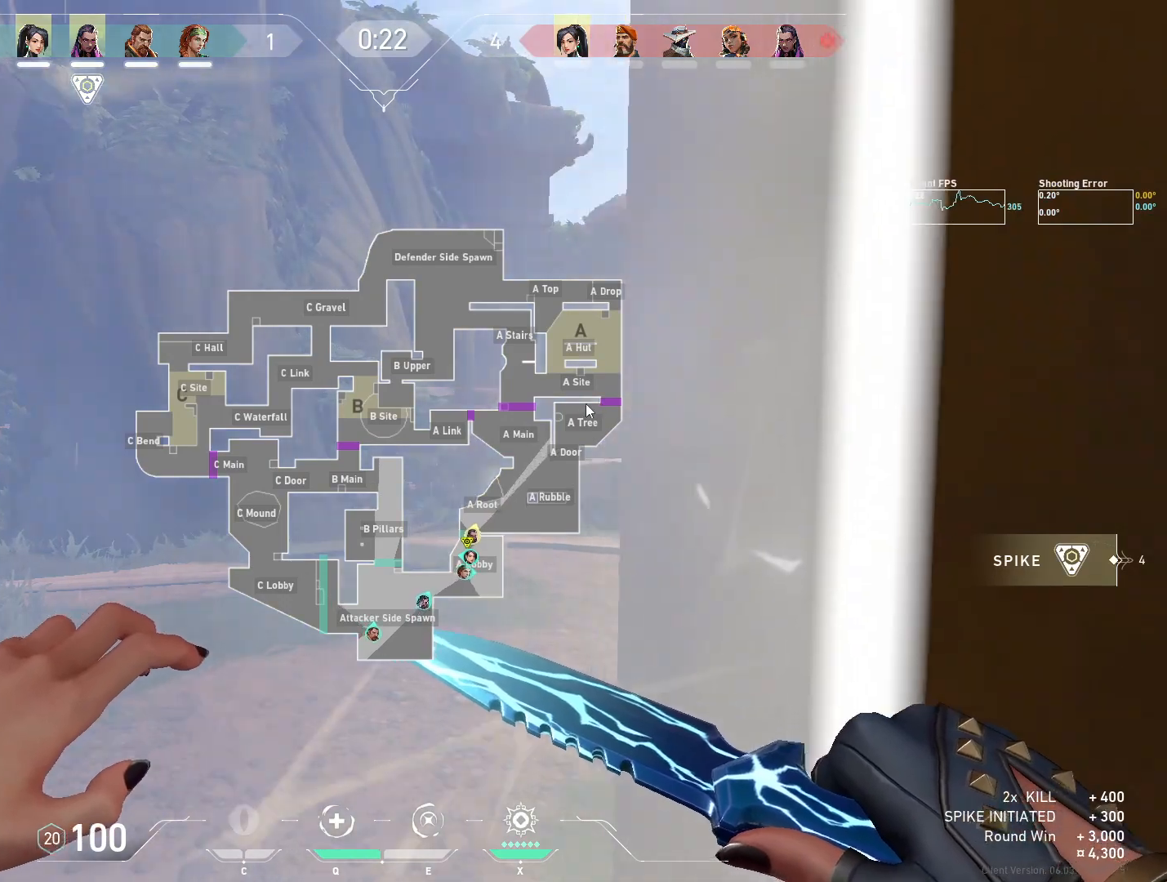
{"keys": [], "mouse": [], "events": [[50, "a", "up"], [350, "d", "down"], [500, "d", "up"]]}
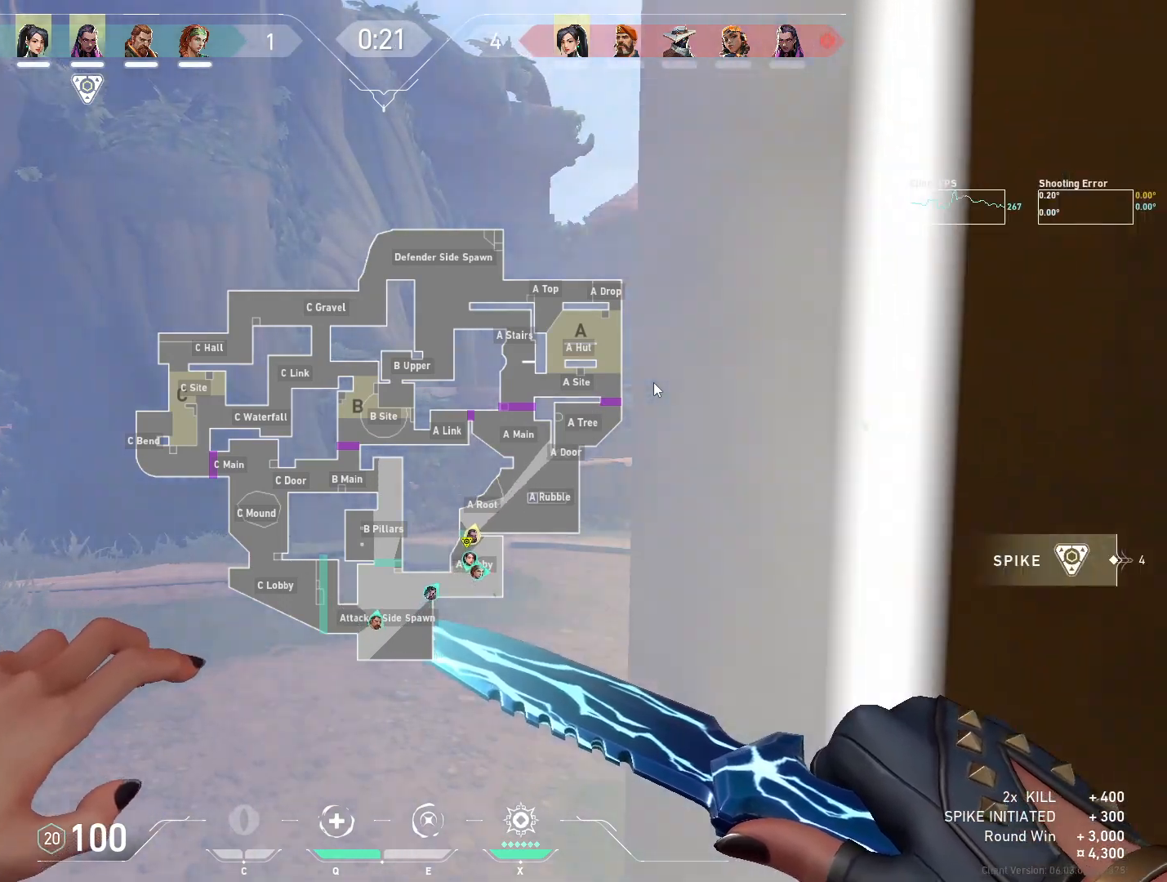
{"keys": [], "mouse": [], "events": [[233, "a", "down"], [350, "a", "up"]]}
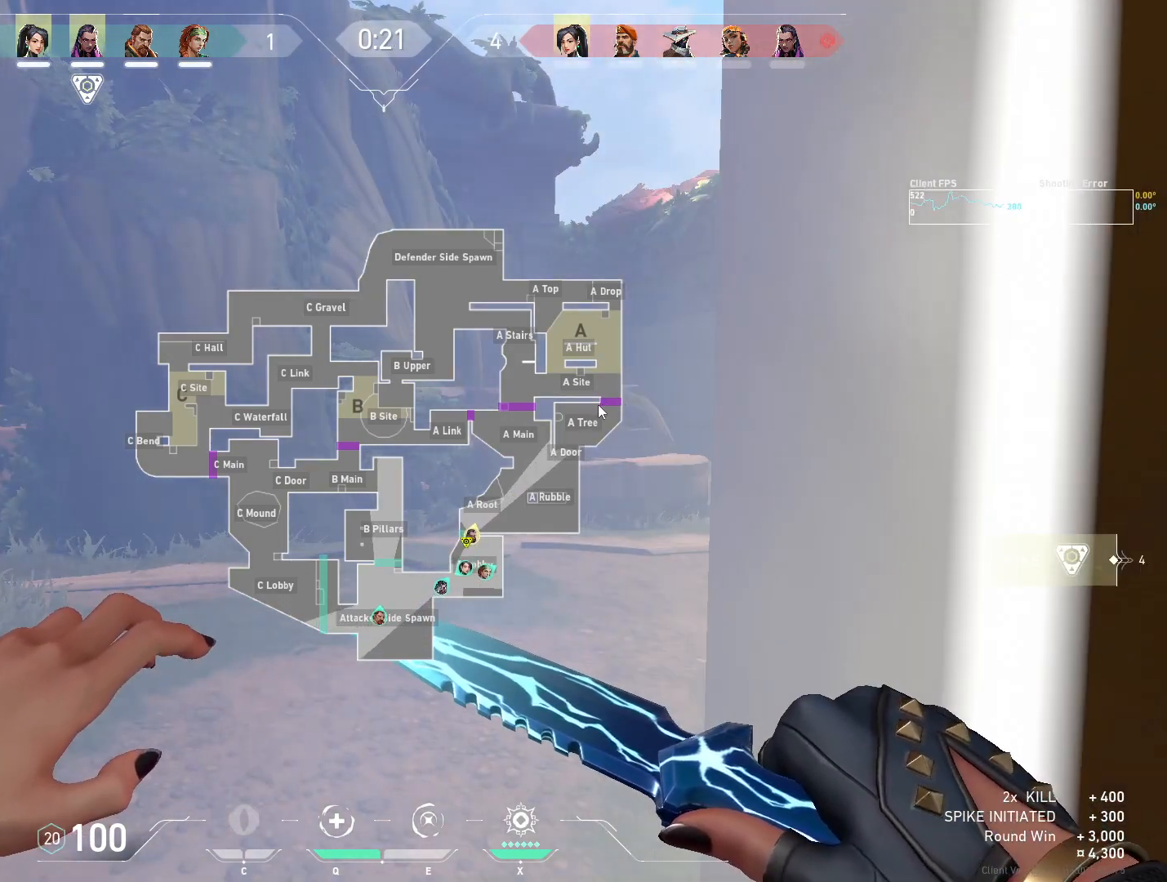
{"keys": [], "mouse": [], "events": []}
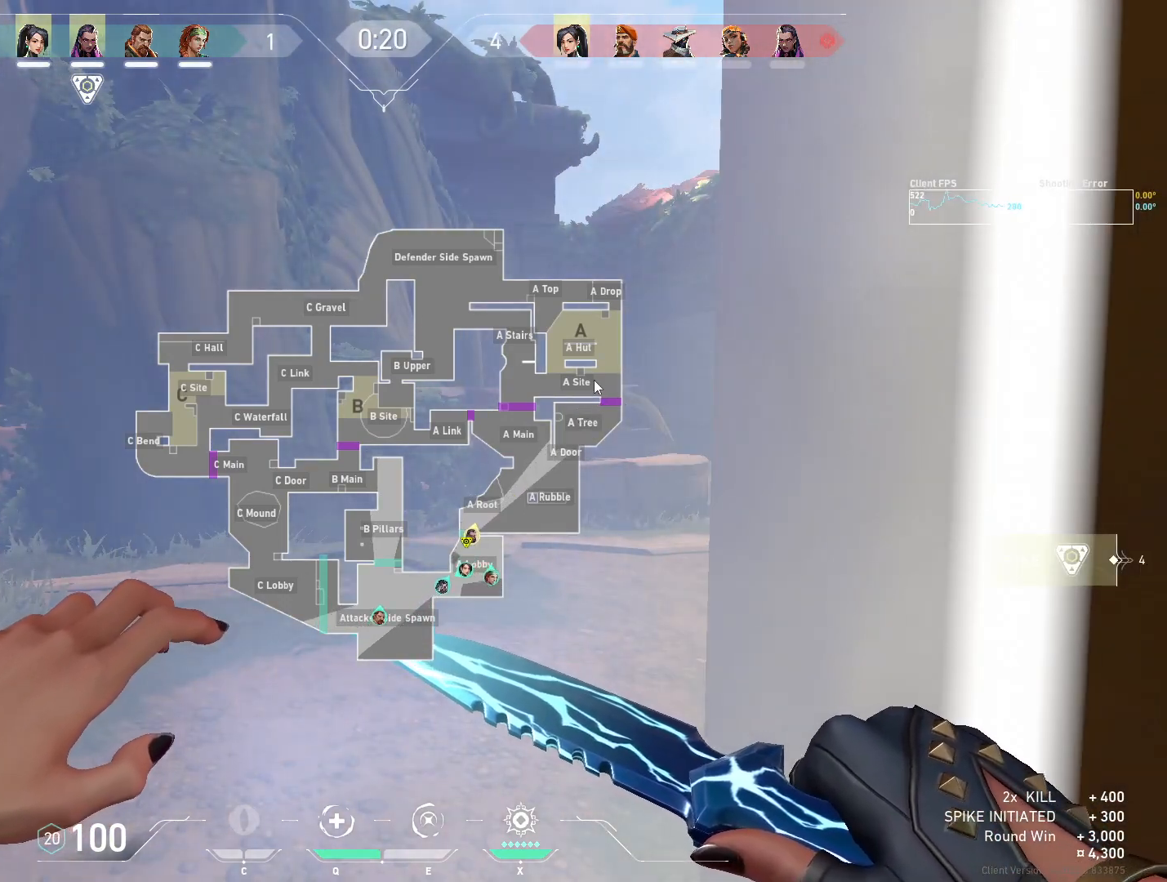
{"keys": [], "mouse": [], "events": []}
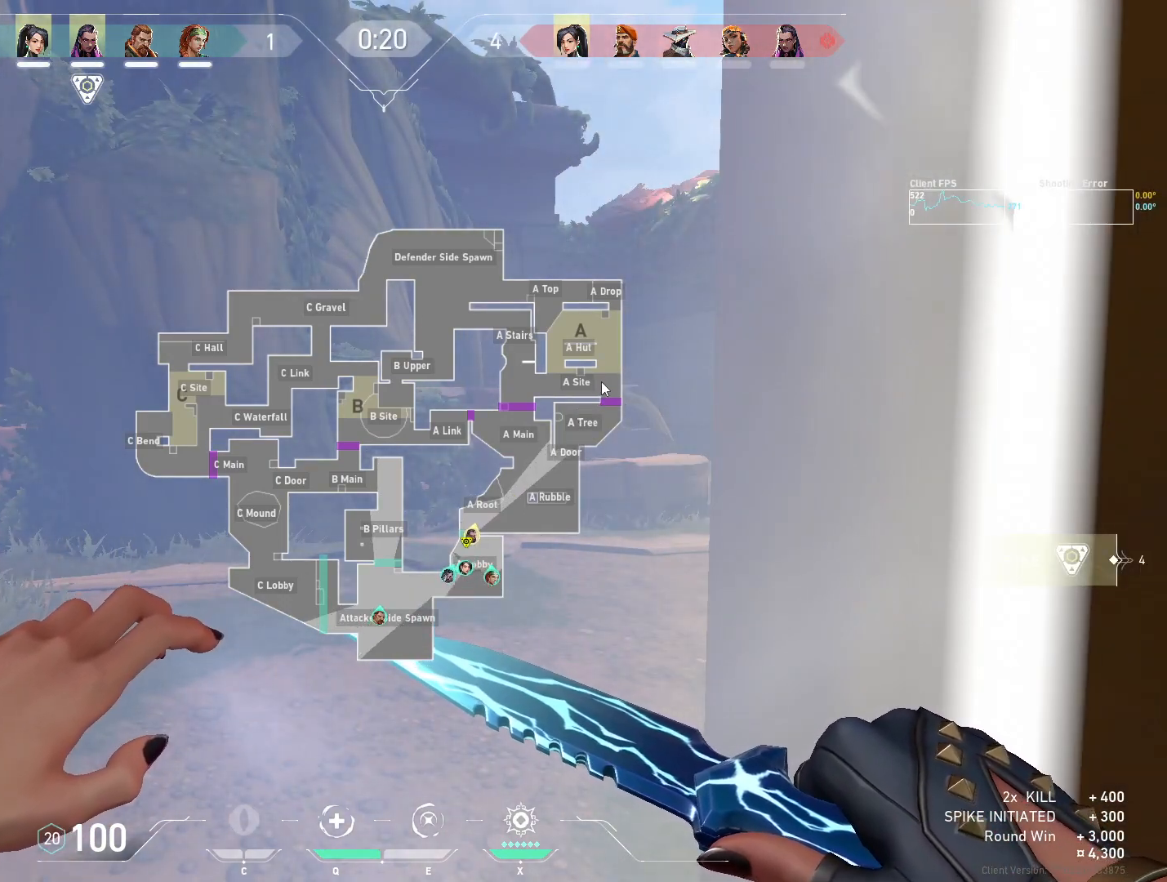
{"keys": [], "mouse": [], "events": []}
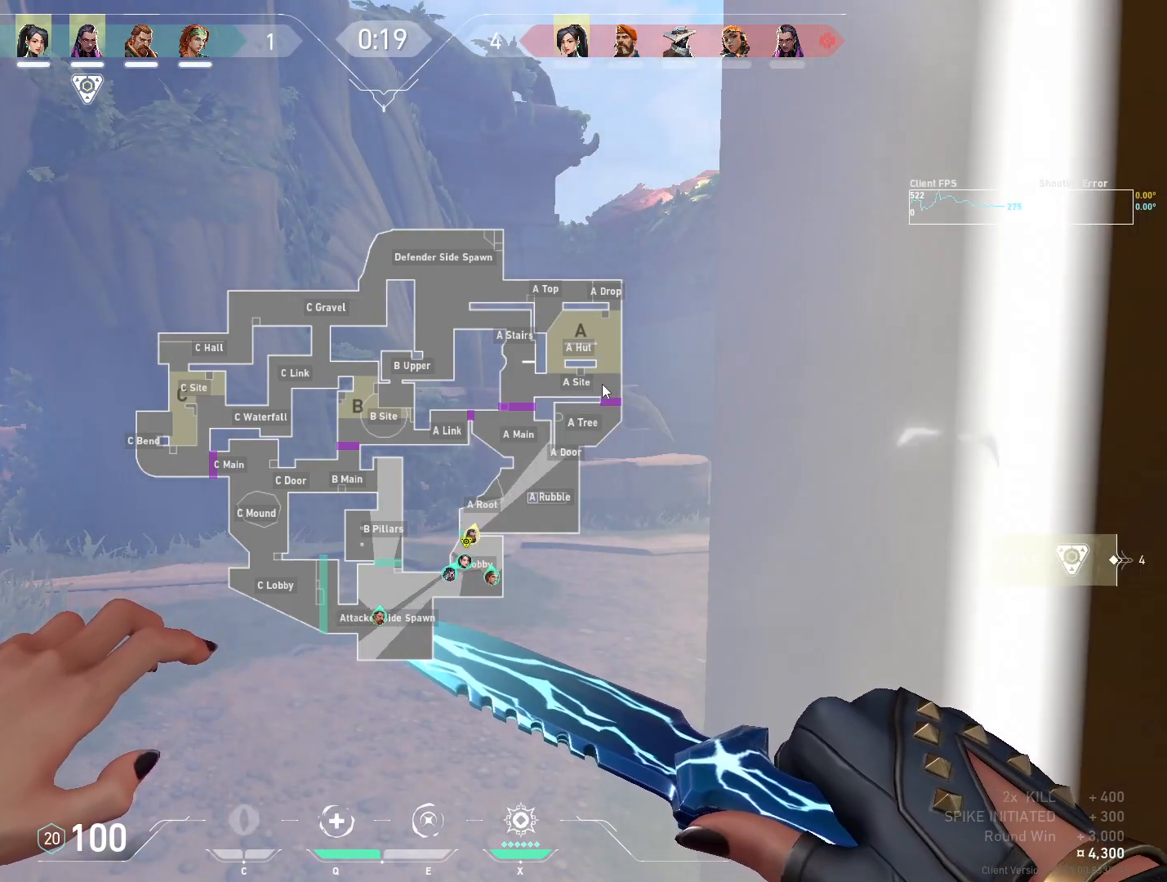
{"keys": [], "mouse": [], "events": []}
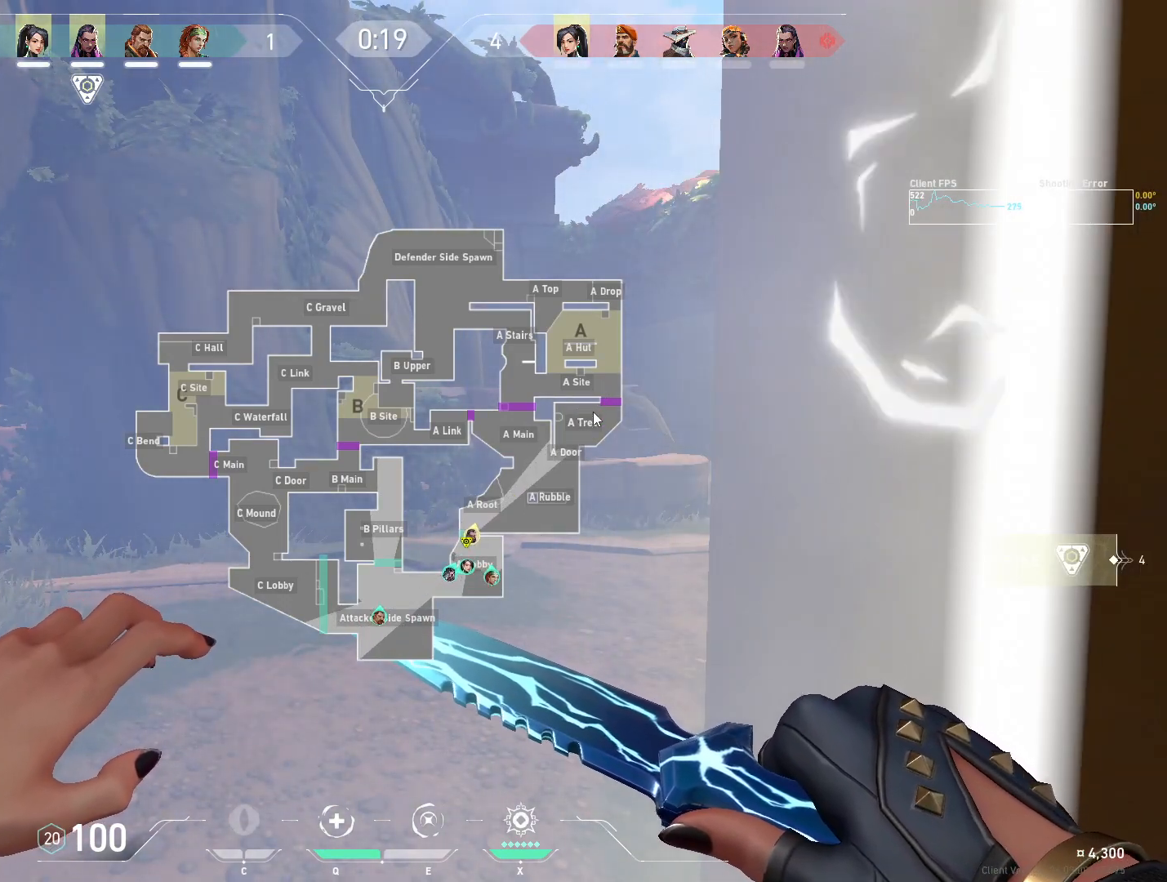
{"keys": [], "mouse": ["left"], "events": [[400, "mouse_left", "down"]]}
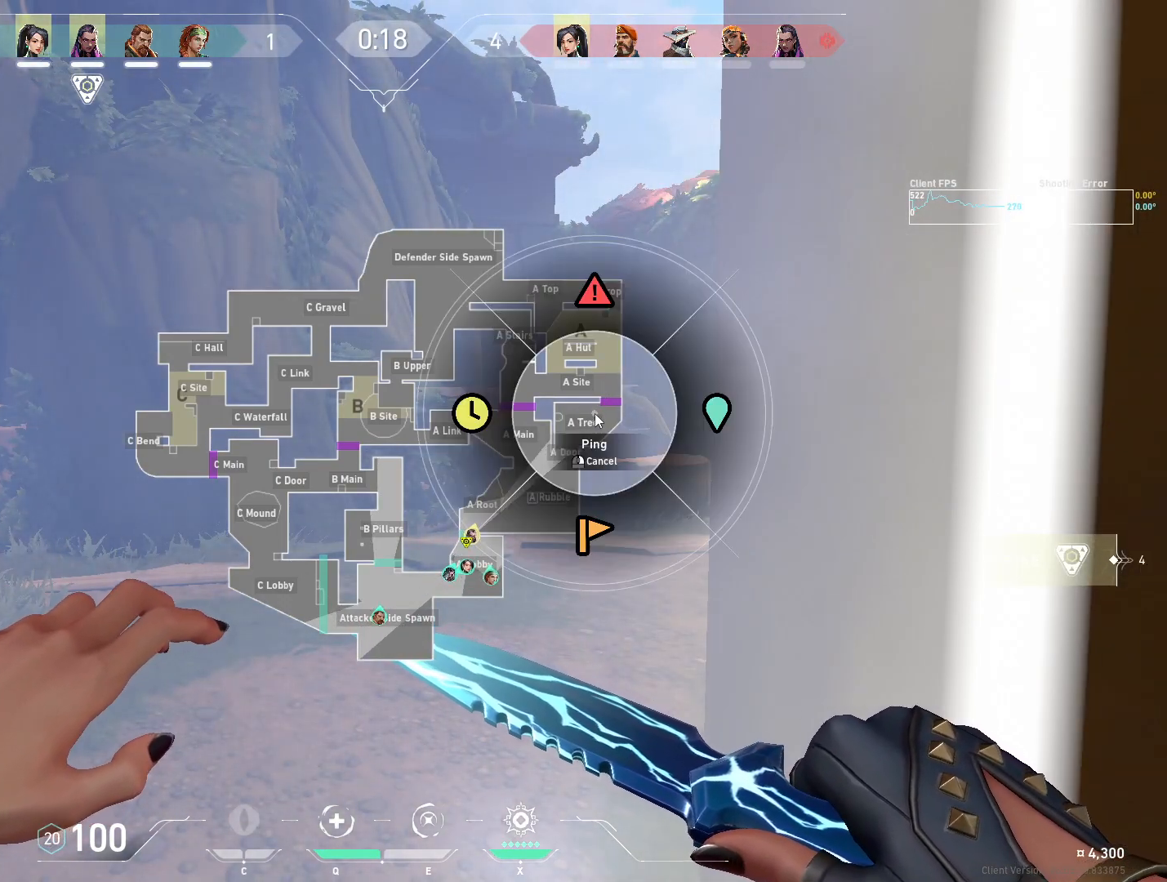
{"keys": [], "mouse": [], "events": [[17, "mouse_left", "up"]]}
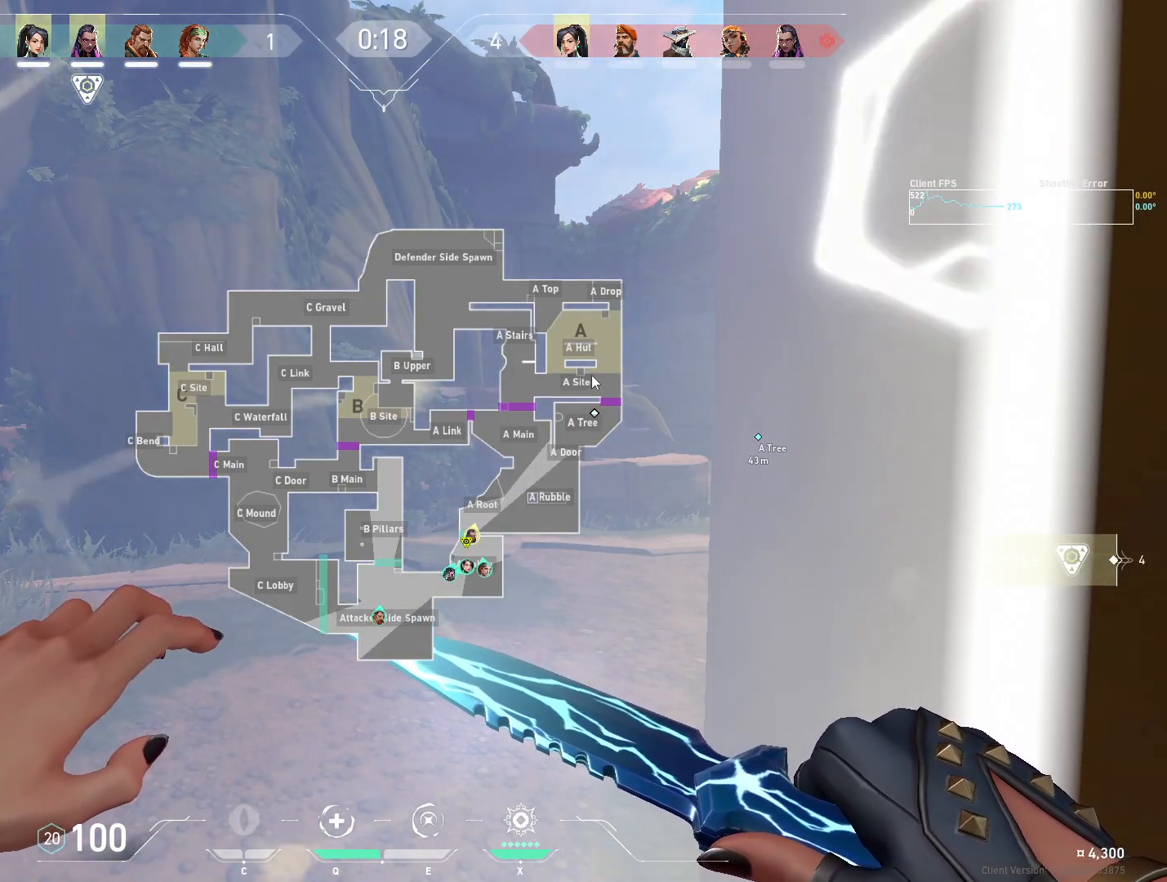
{"keys": [], "mouse": [], "events": []}
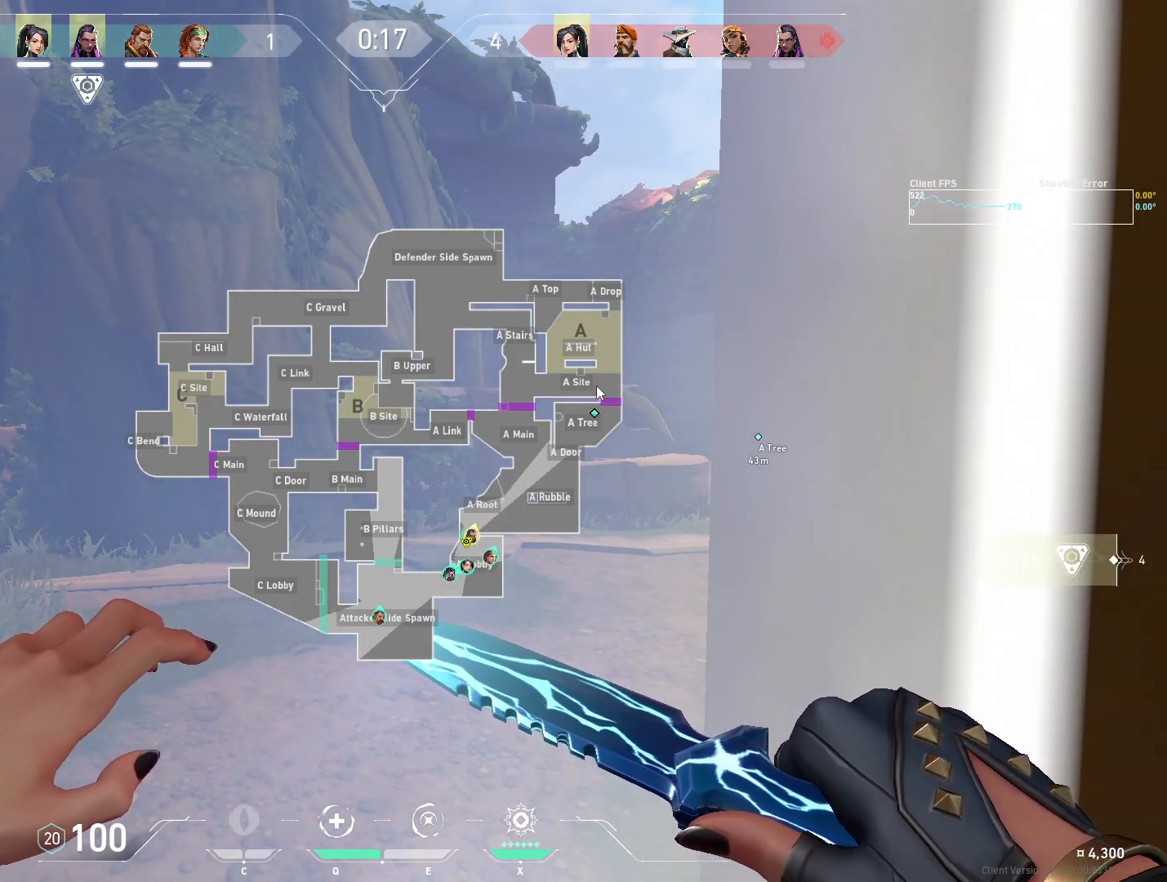
{"keys": [], "mouse": [], "events": []}
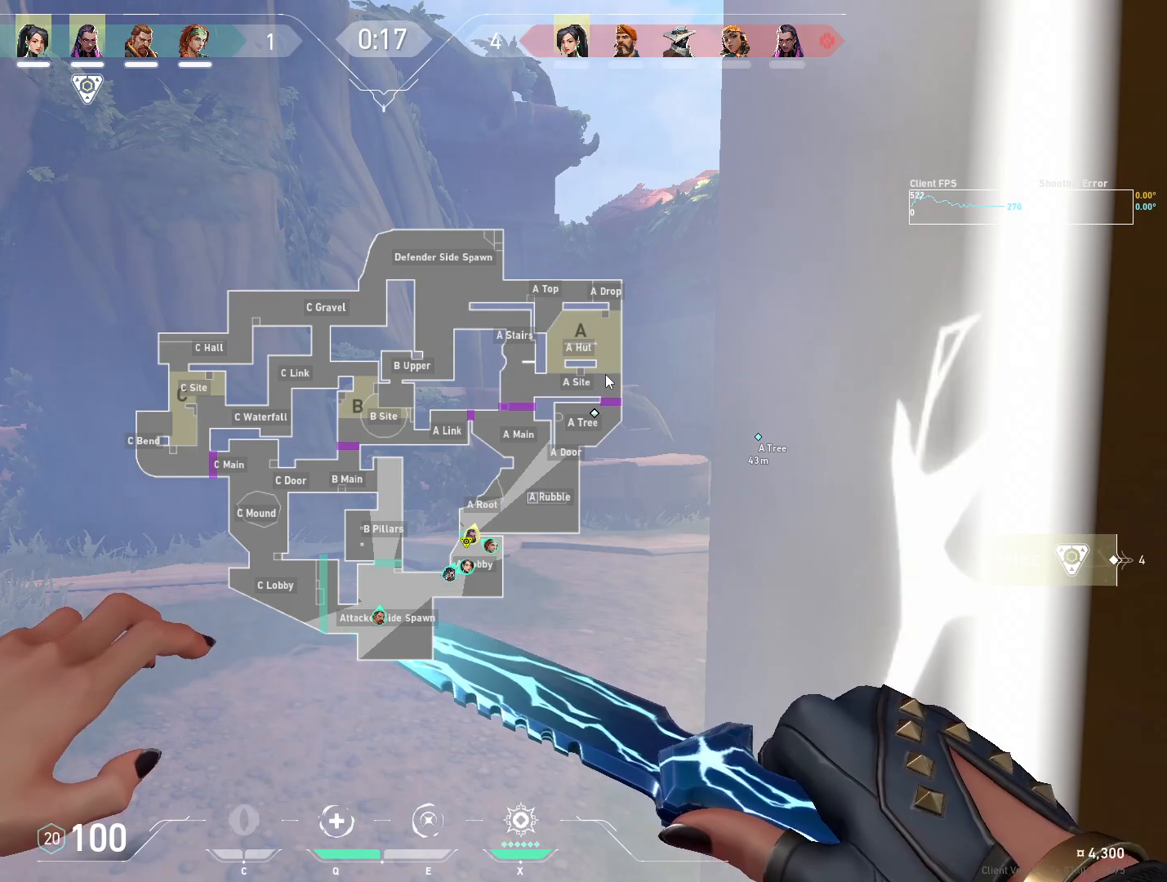
{"keys": [], "mouse": [], "events": [[400, "mouse_left", "down"], [500, "mouse_left", "up"]]}
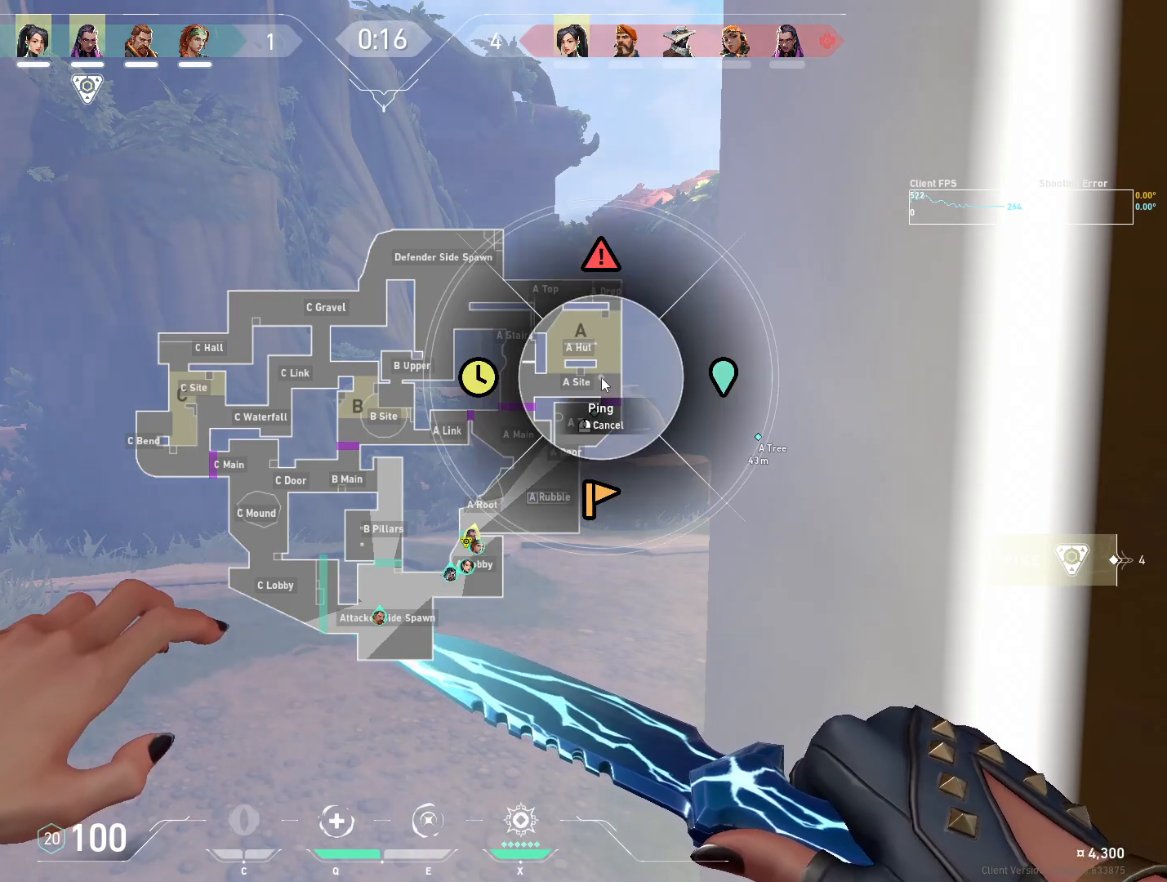
{"keys": [], "mouse": [], "events": []}
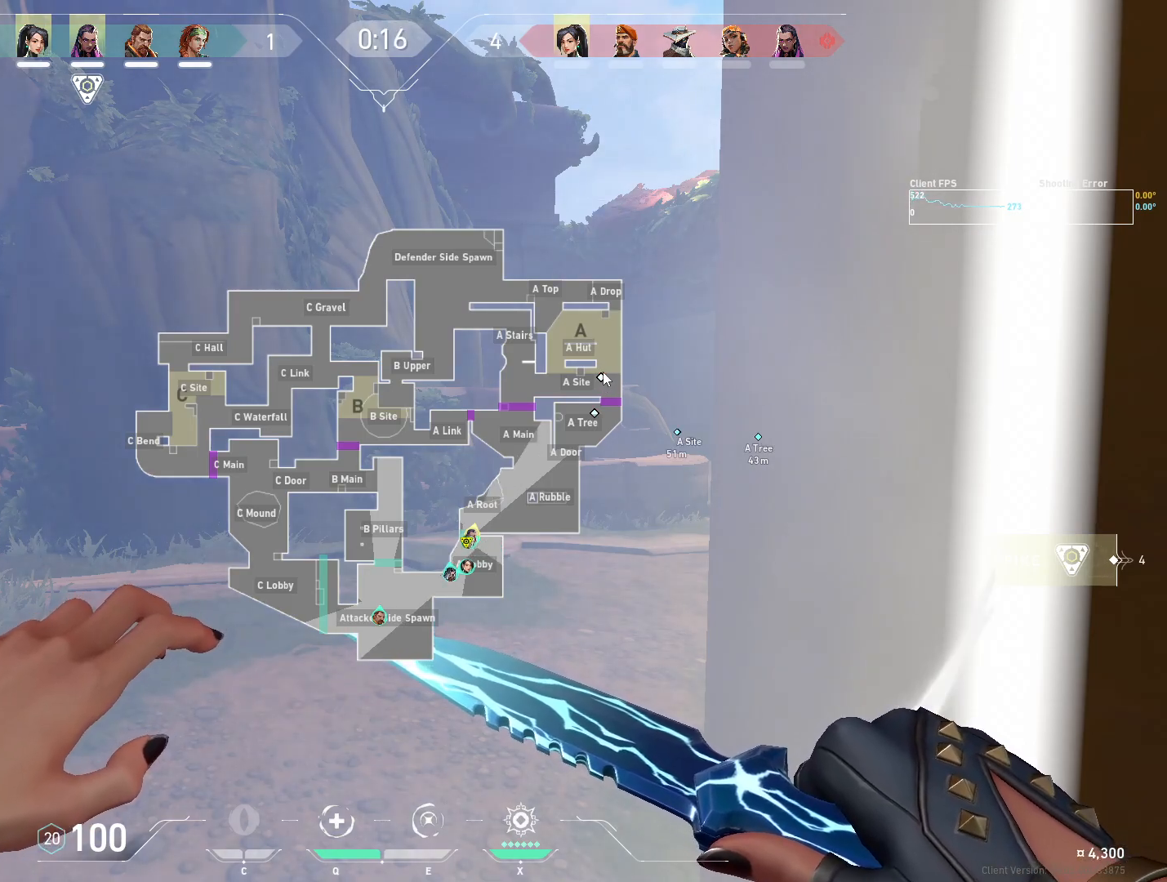
{"keys": [], "mouse": [], "events": []}
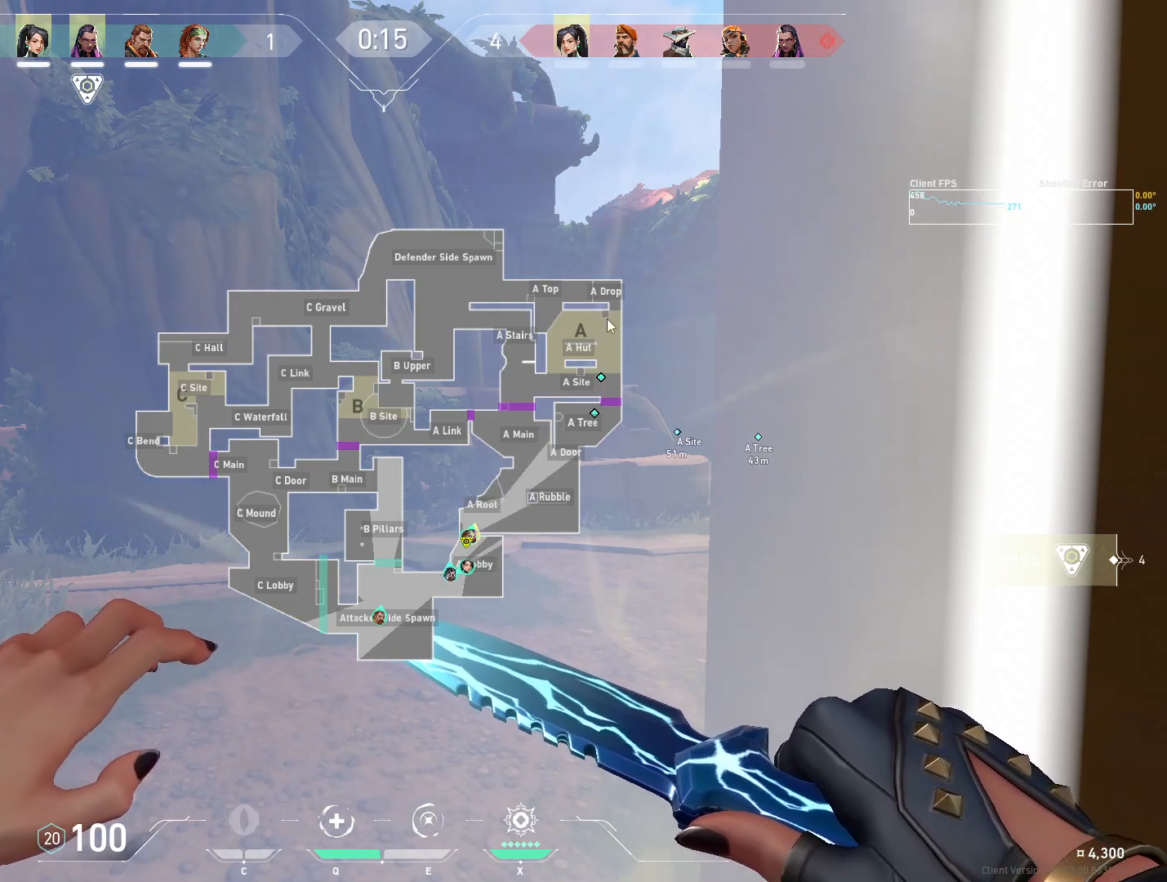
{"keys": [], "mouse": [], "events": []}
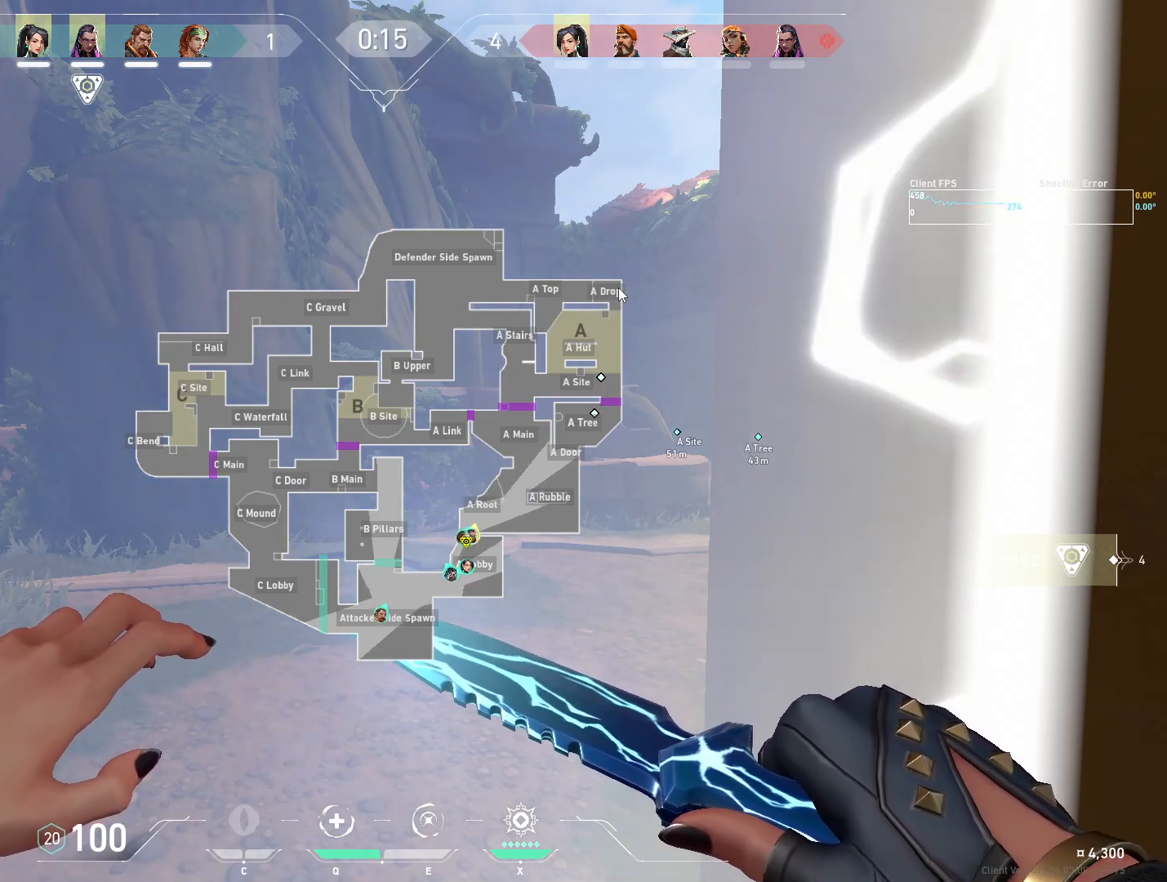
{"keys": [], "mouse": [], "events": []}
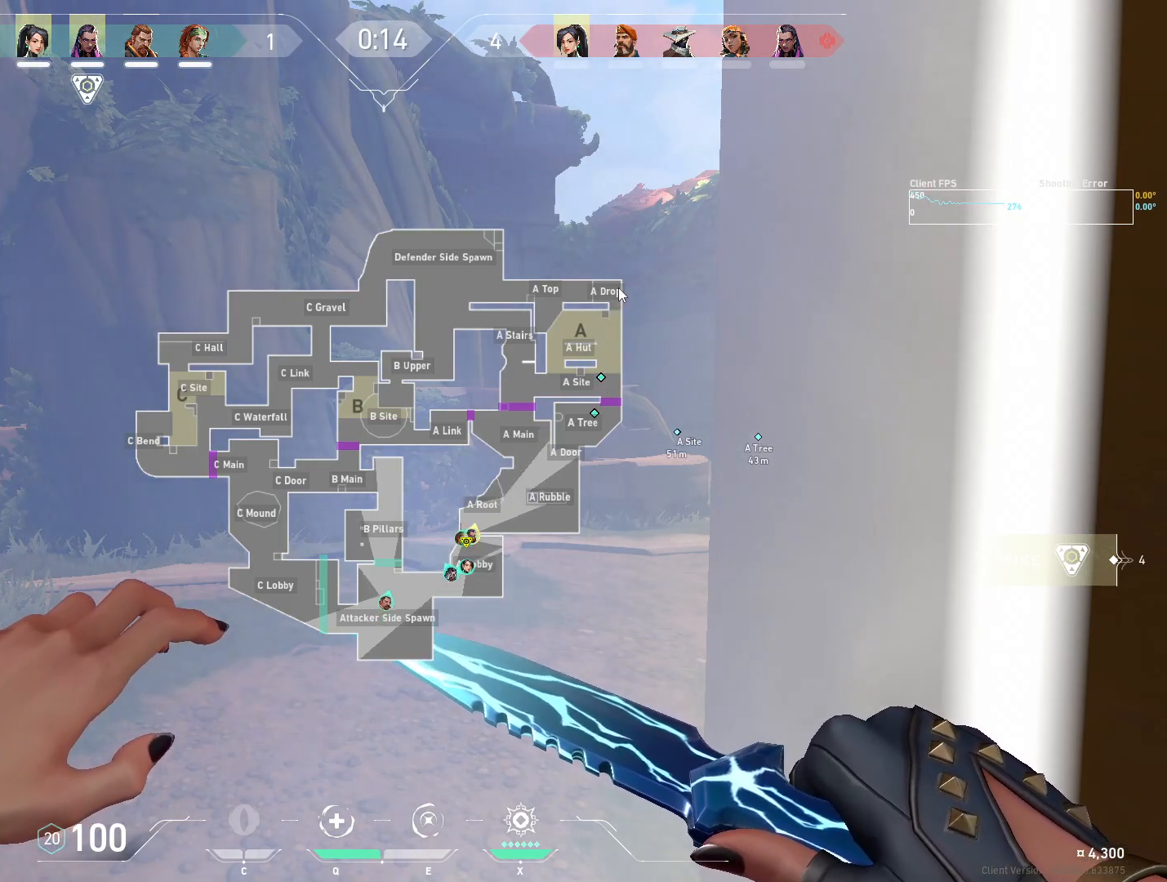
{"keys": [], "mouse": [], "events": [[117, "s", "down"], [467, "s", "up"]]}
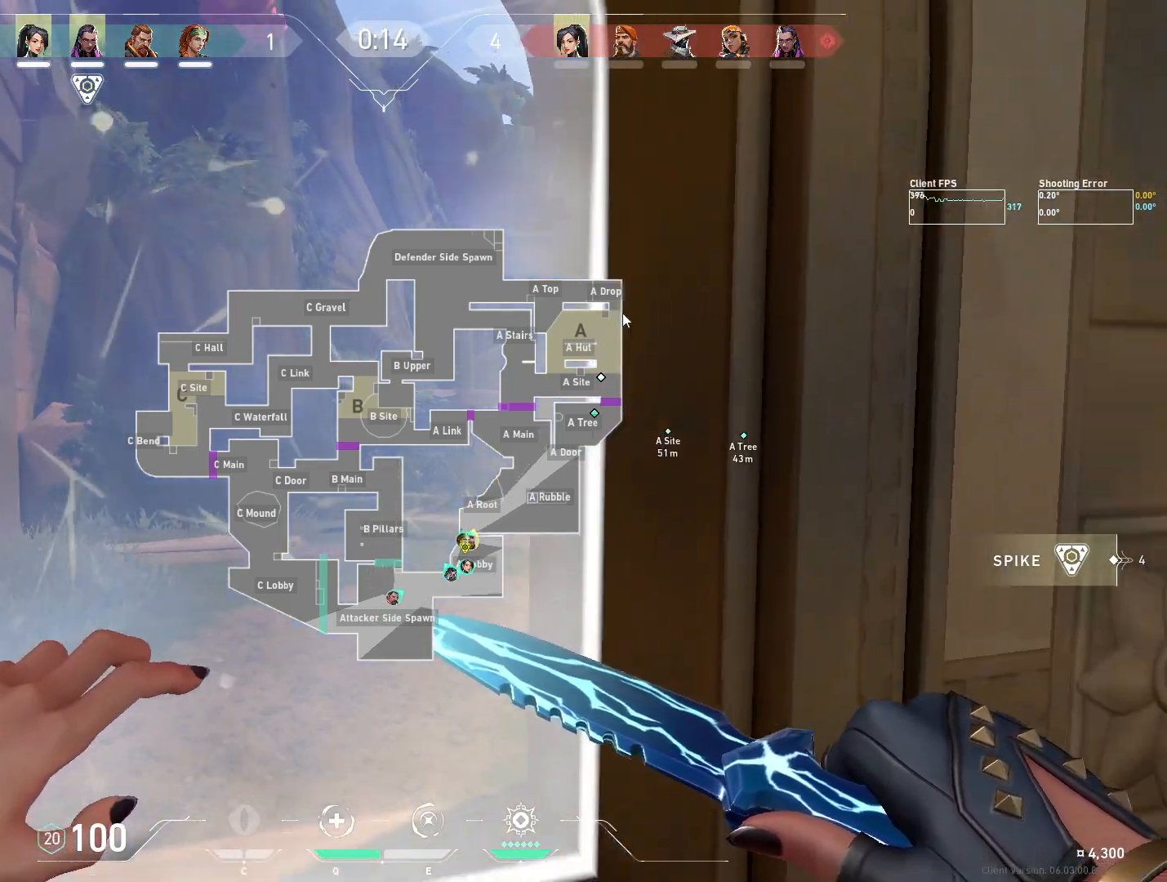
{"keys": [], "mouse": [], "events": []}
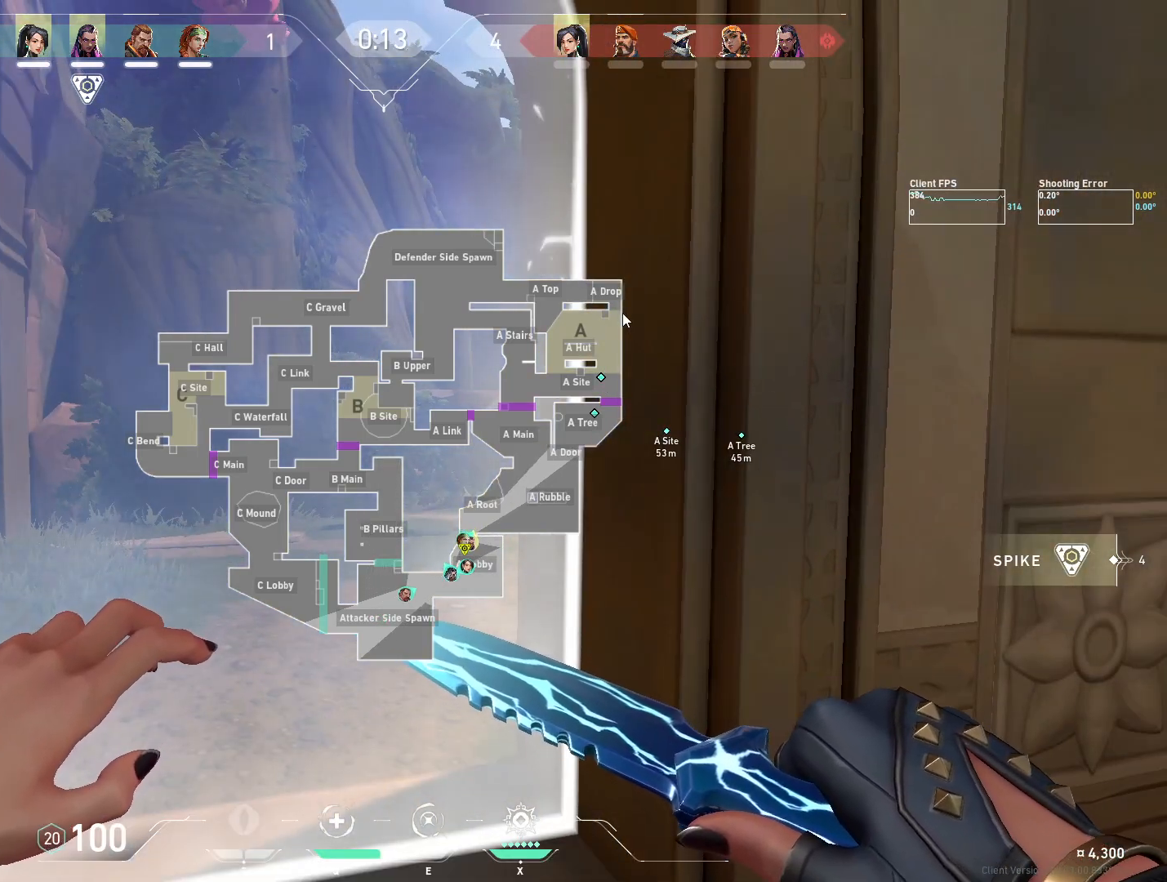
{"keys": [], "mouse": [], "events": []}
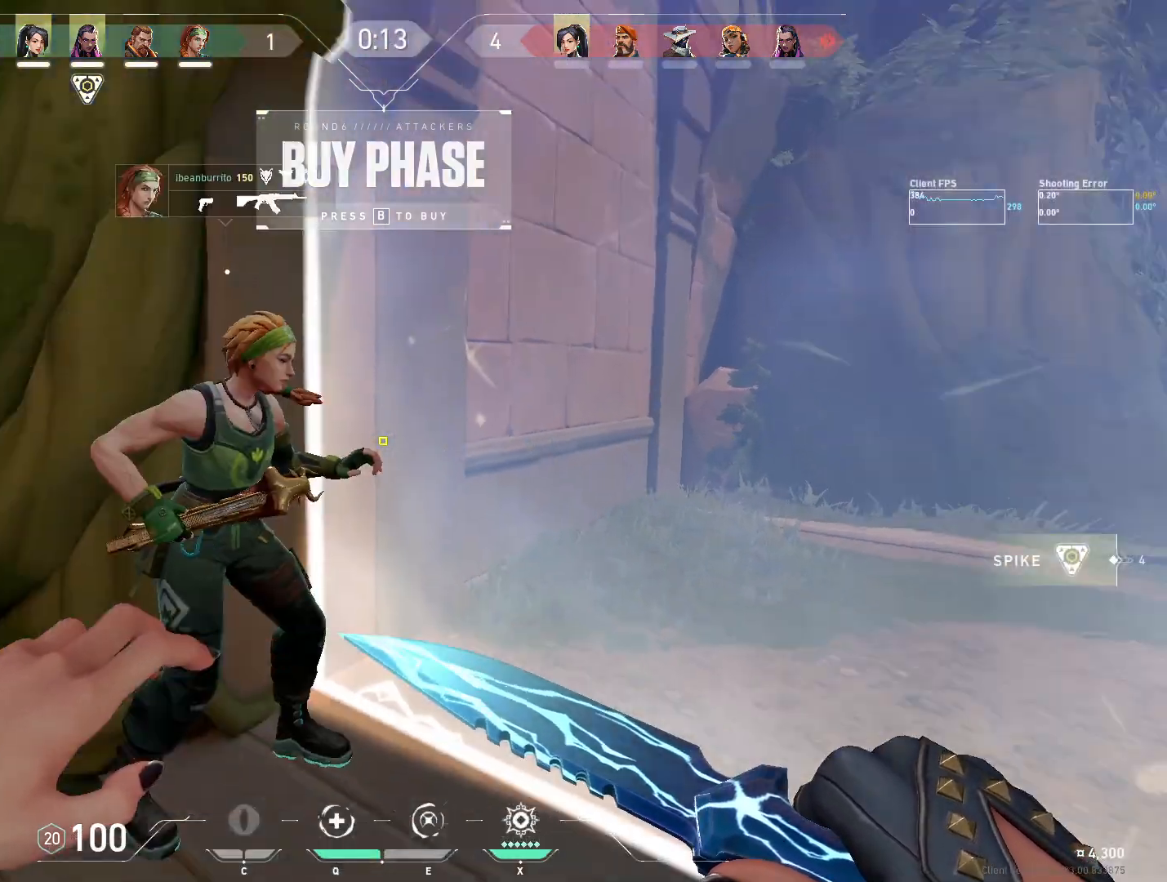
{"keys": [], "mouse": [], "events": [[317, "4", "down"], [400, "4", "up"]]}
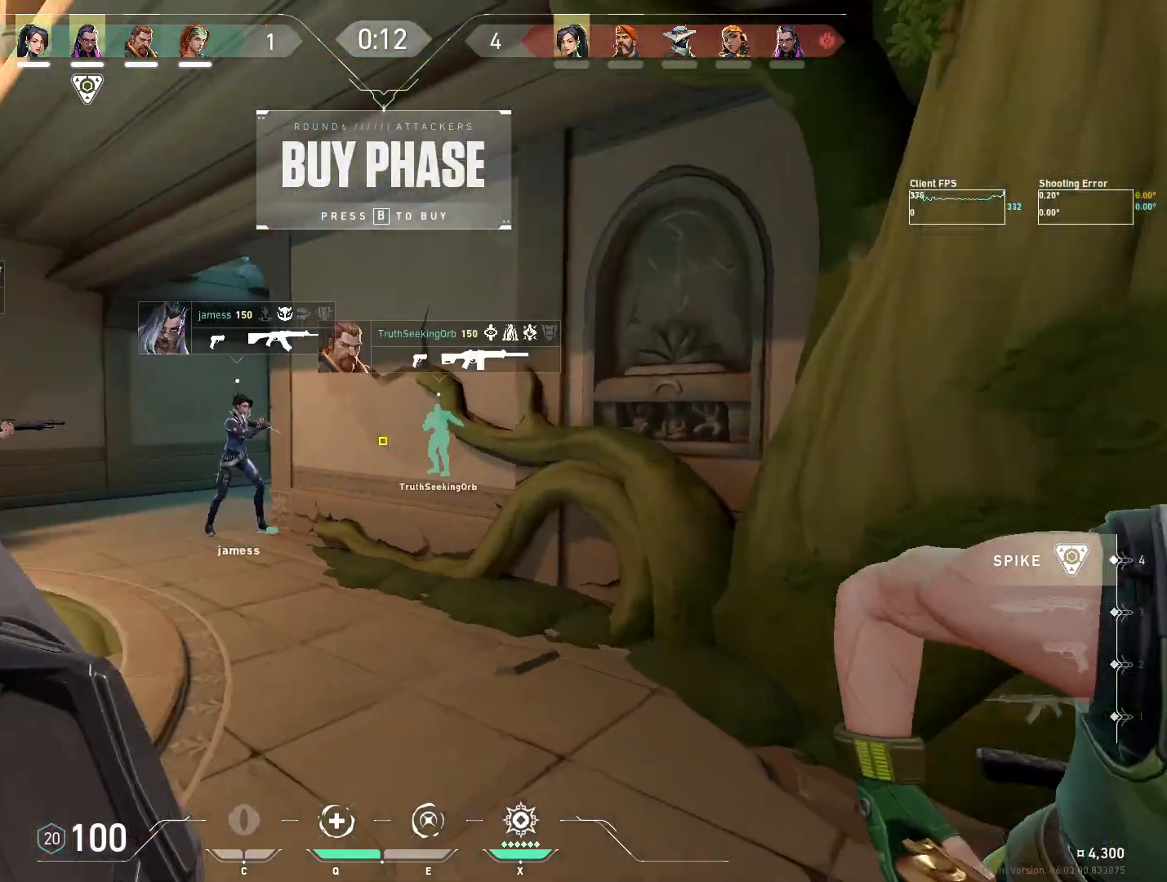
{"keys": [], "mouse": [], "events": [[67, "w", "down"], [250, "a", "down"], [450, "a", "up"], [483, "w", "up"]]}
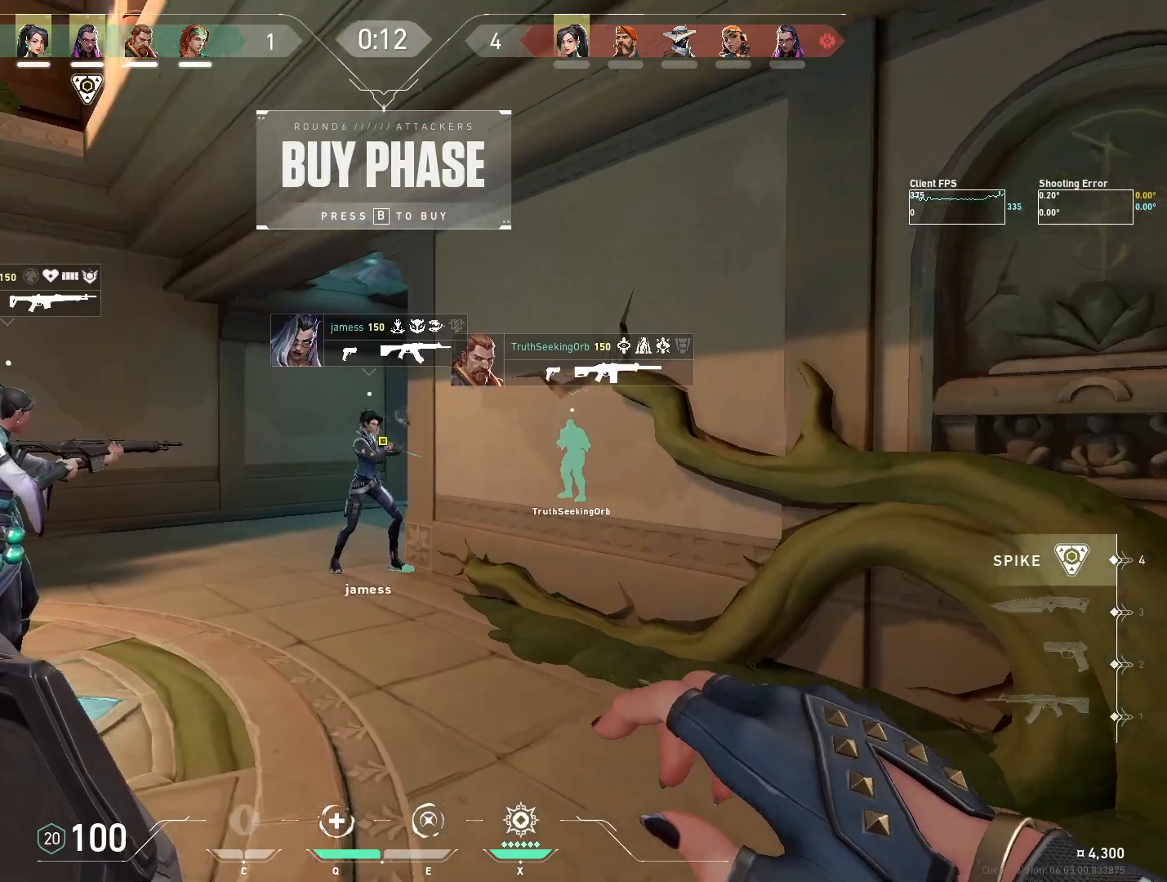
{"keys": ["a", "s"], "mouse": [], "events": [[100, "d", "down"], [283, "d", "up"], [300, "a", "down"], [417, "s", "down"]]}